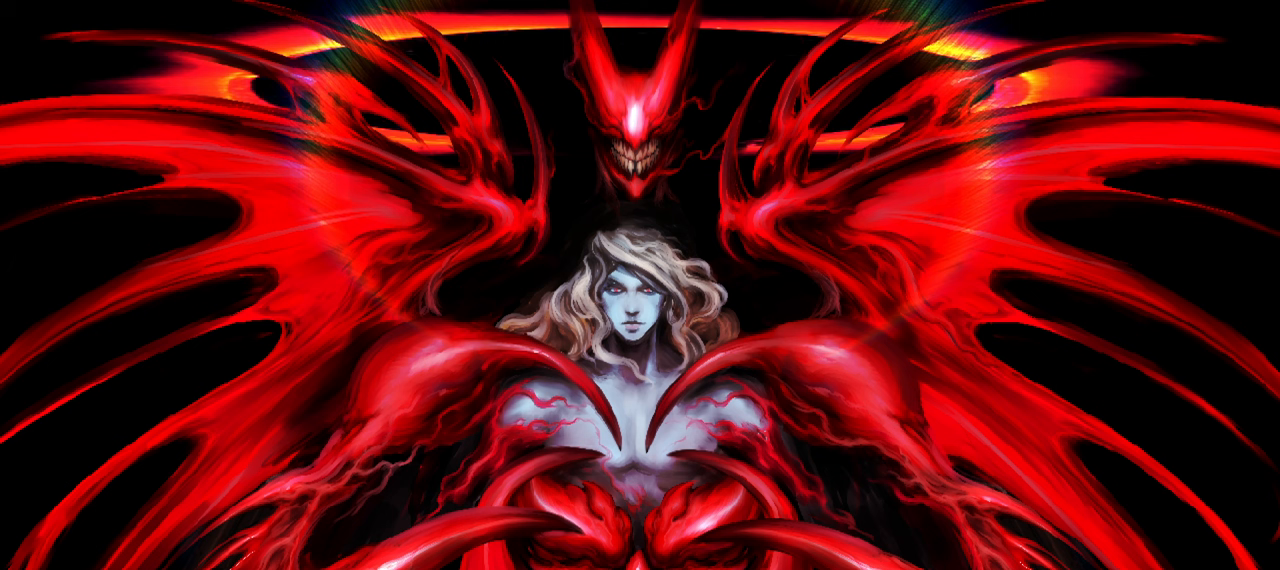
Gameplay with a controller (PlayStation layout); each line is a JSON object with the inputs held at the frame after it. "events" lists button and stick changes between this image and that frame as [ms after this image, input, new state], when the widget could be followed in between. Not read: L3 R3.
{"buttons": ["SQUARE"], "left_stick": "center", "right_stick": "center", "events": [[334, "SQUARE", "down"]]}
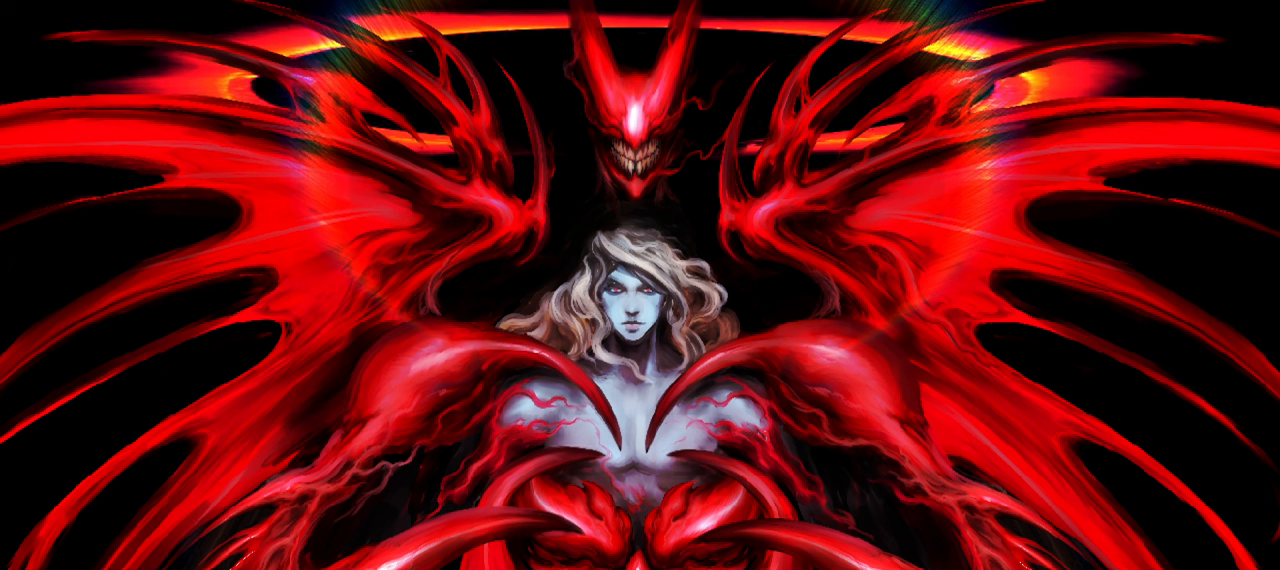
{"buttons": [], "left_stick": "center", "right_stick": "center", "events": [[367, "SQUARE", "up"]]}
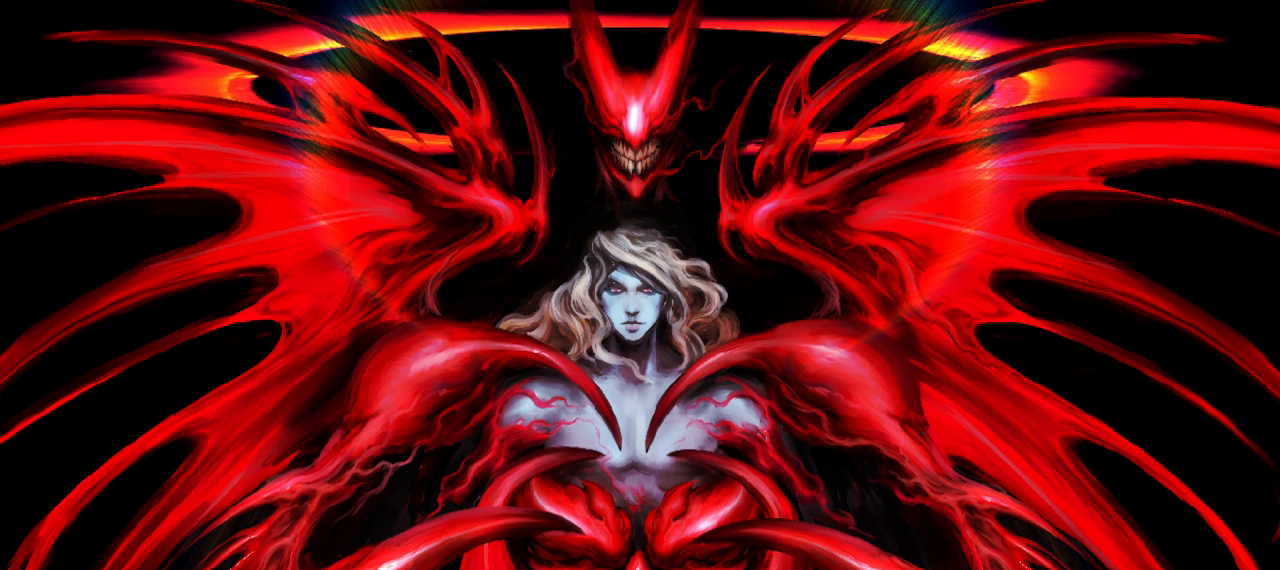
{"buttons": ["SQUARE"], "left_stick": "center", "right_stick": "center", "events": [[150, "SQUARE", "down"]]}
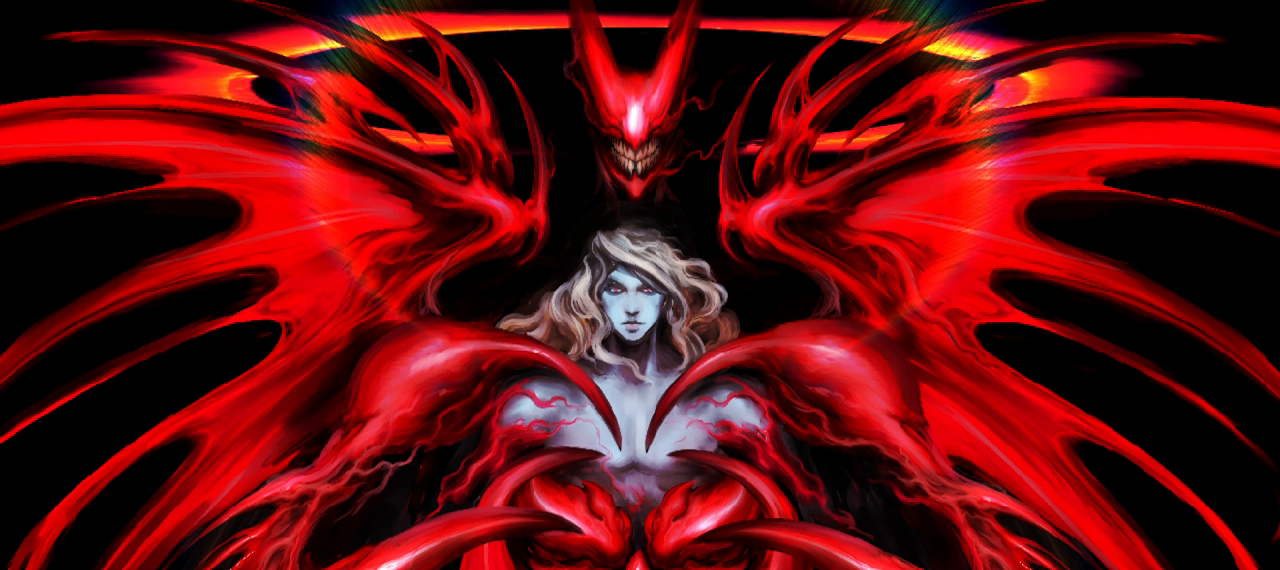
{"buttons": ["SQUARE"], "left_stick": "center", "right_stick": "center", "events": [[100, "SQUARE", "up"], [334, "SQUARE", "down"]]}
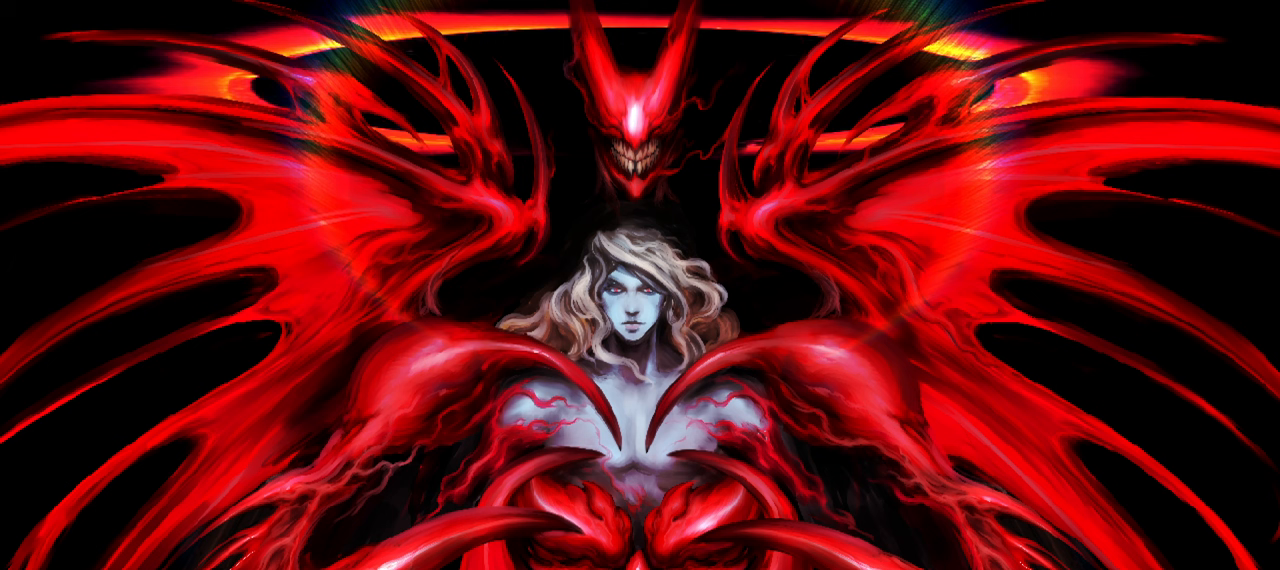
{"buttons": [], "left_stick": "center", "right_stick": "center", "events": [[167, "SQUARE", "up"]]}
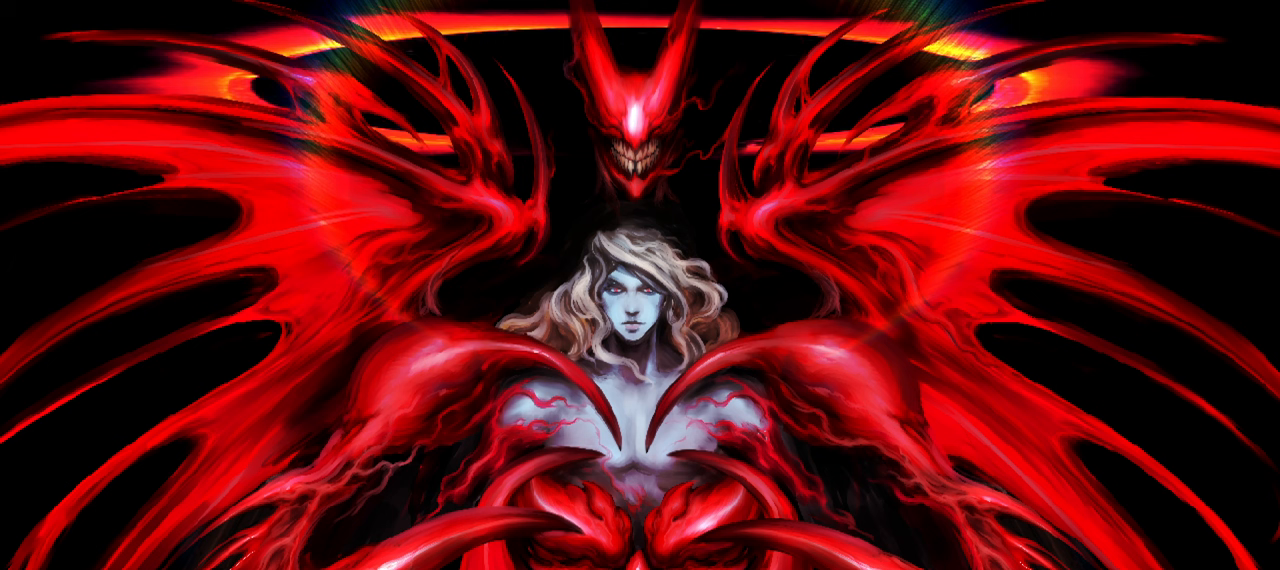
{"buttons": [], "left_stick": "center", "right_stick": "center", "events": [[34, "SQUARE", "down"], [267, "SQUARE", "up"]]}
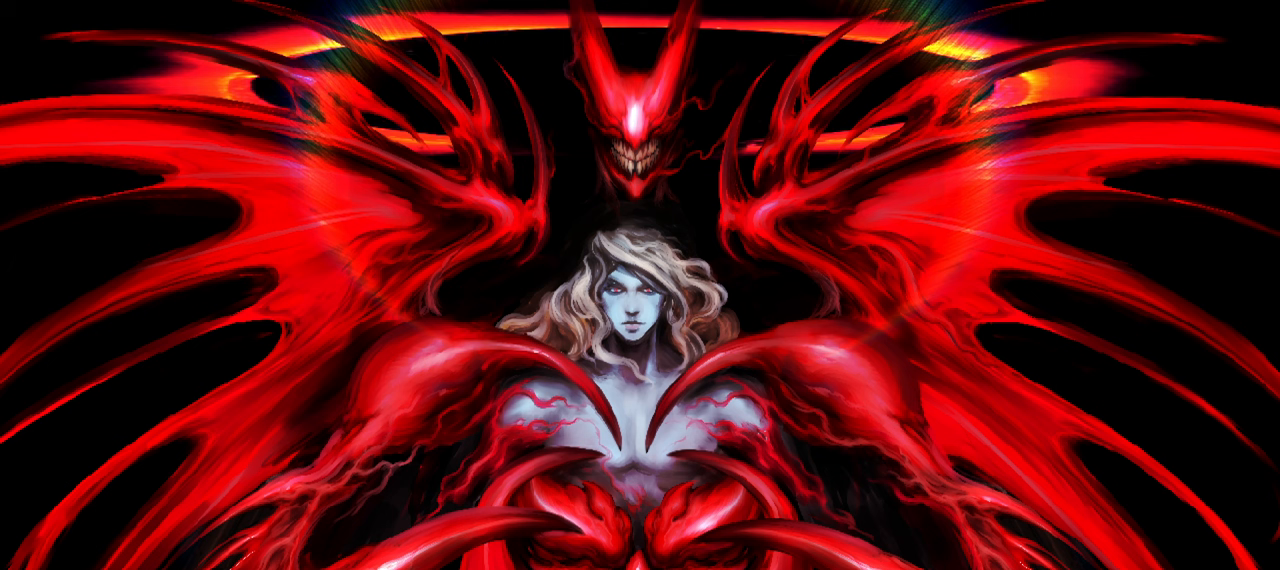
{"buttons": ["SQUARE"], "left_stick": "center", "right_stick": "center", "events": [[200, "SQUARE", "down"]]}
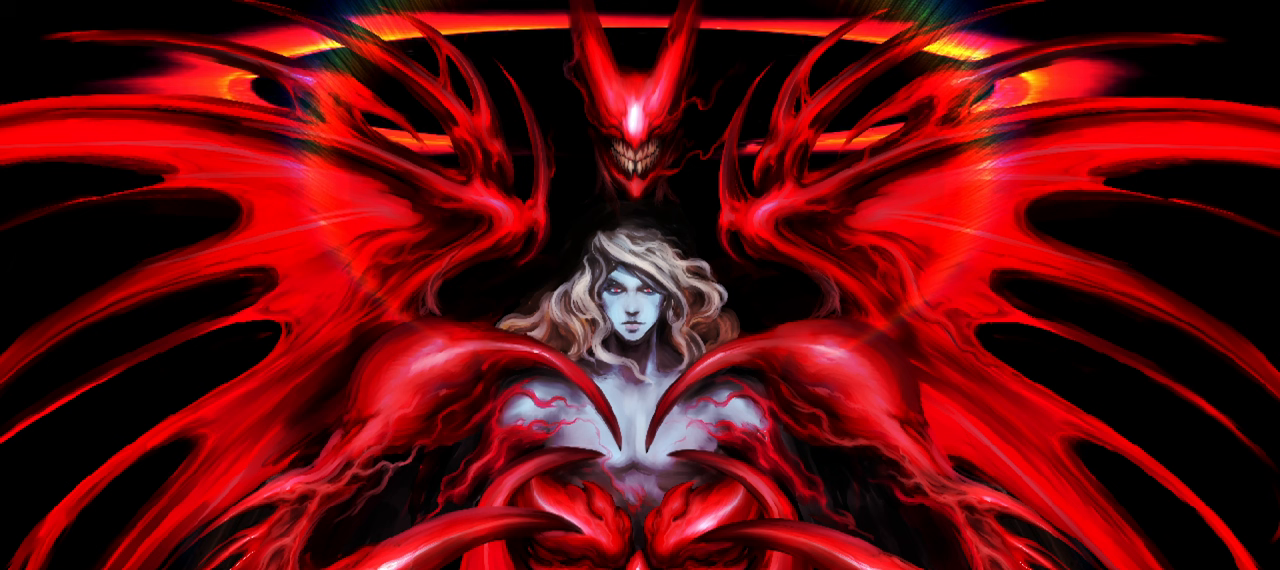
{"buttons": ["SQUARE"], "left_stick": "center", "right_stick": "center", "events": [[83, "SQUARE", "up"], [450, "SQUARE", "down"]]}
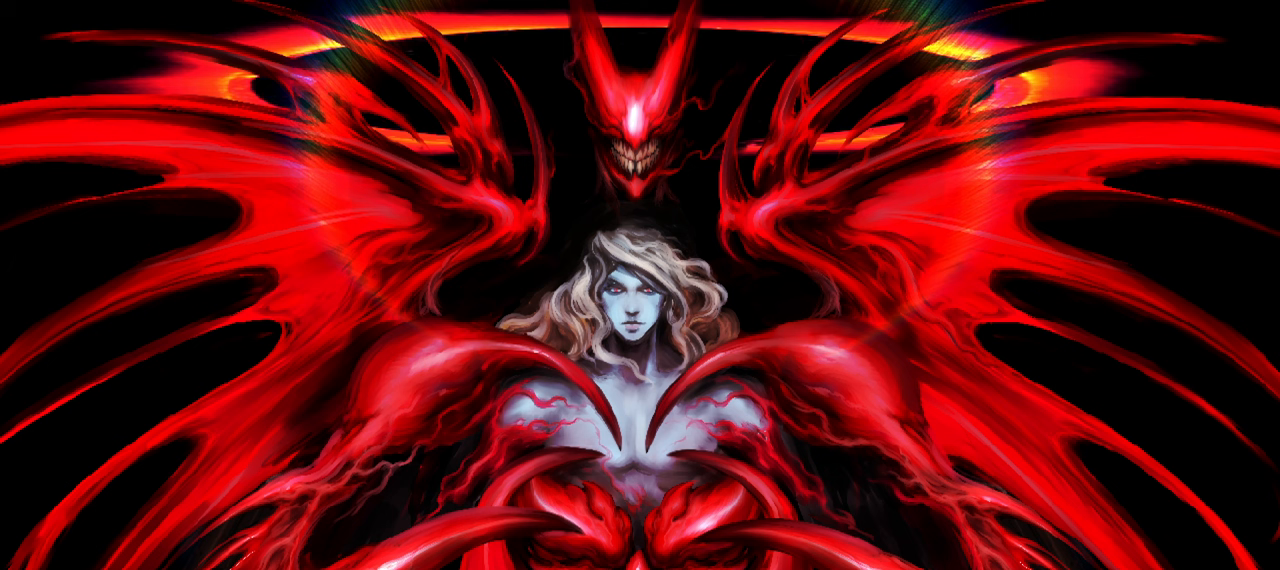
{"buttons": [], "left_stick": "center", "right_stick": "center", "events": [[266, "SQUARE", "up"]]}
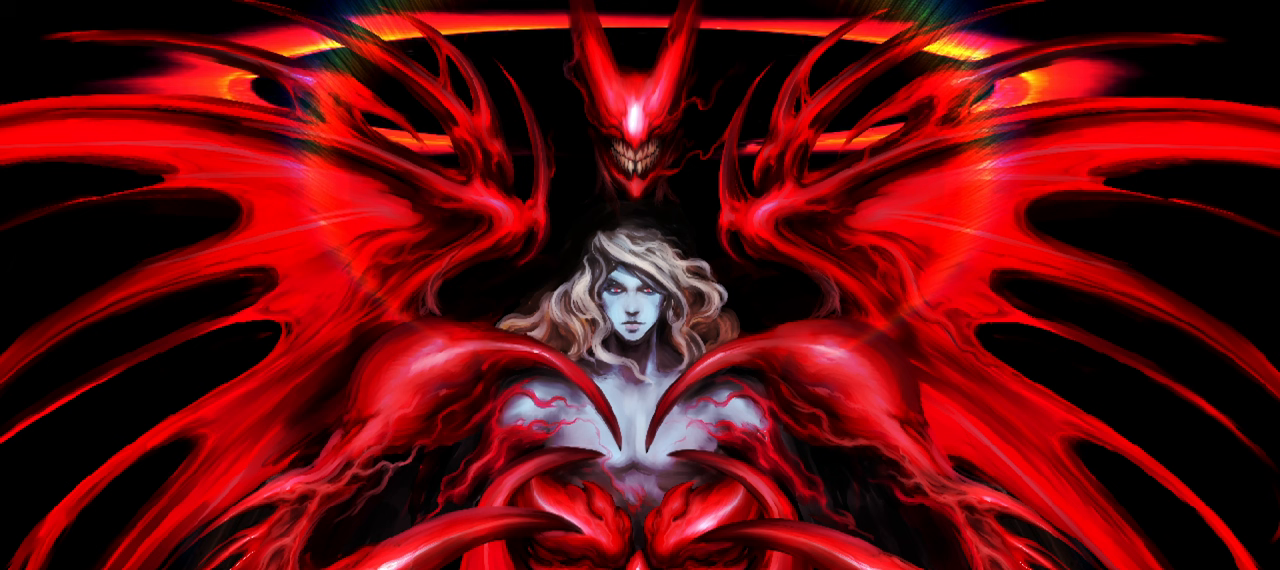
{"buttons": ["SQUARE"], "left_stick": "center", "right_stick": "center", "events": [[183, "SQUARE", "down"]]}
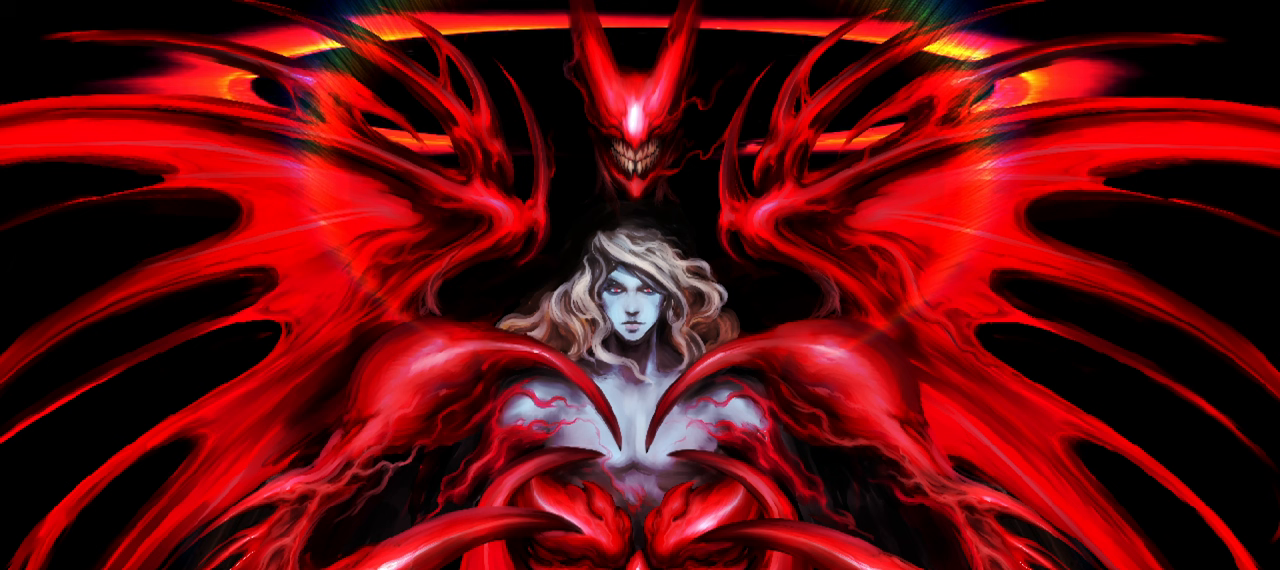
{"buttons": [], "left_stick": "center", "right_stick": "center", "events": [[333, "SQUARE", "up"]]}